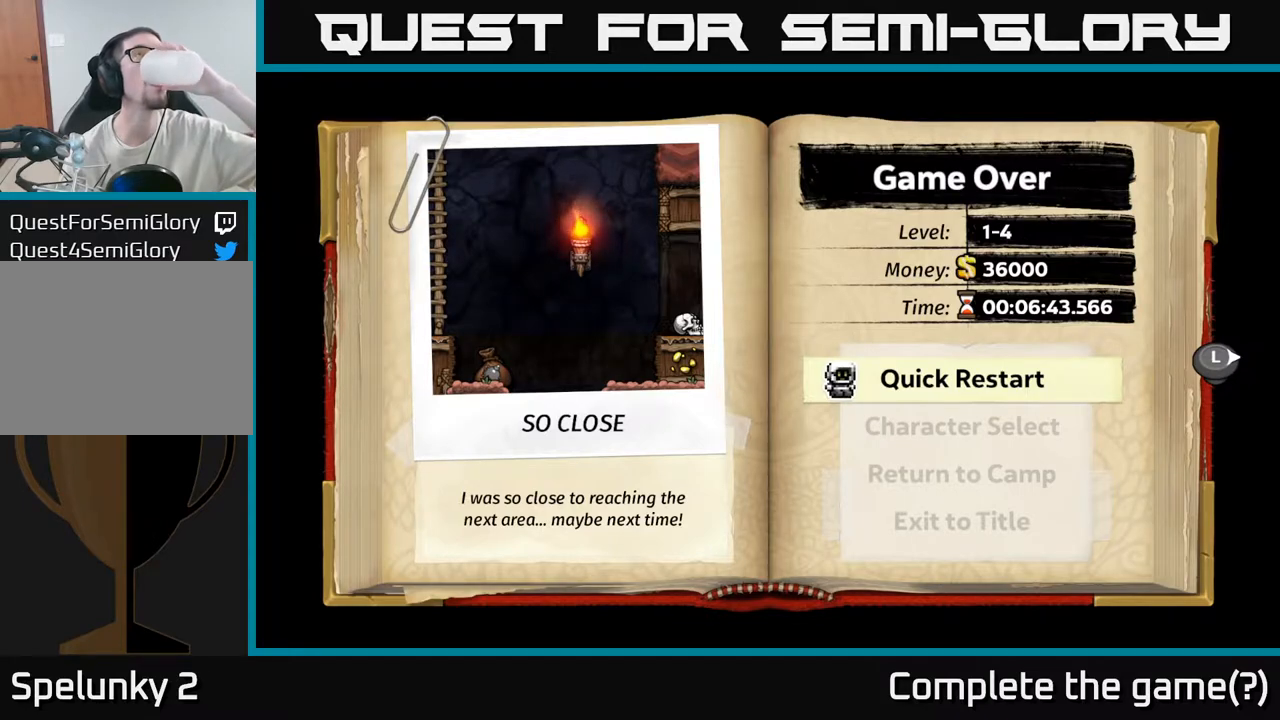
Gameplay with a controller (Xbox layout); each line is a JSON object with the inputs held at the frame after it. "events" lists button and stick changes between this image and that frame as [ms after this image, input, new state], when the widget could be followed in between.
{"buttons": [], "left_stick": "center", "right_stick": "center", "events": [[433, "A", "down"], [483, "A", "up"]]}
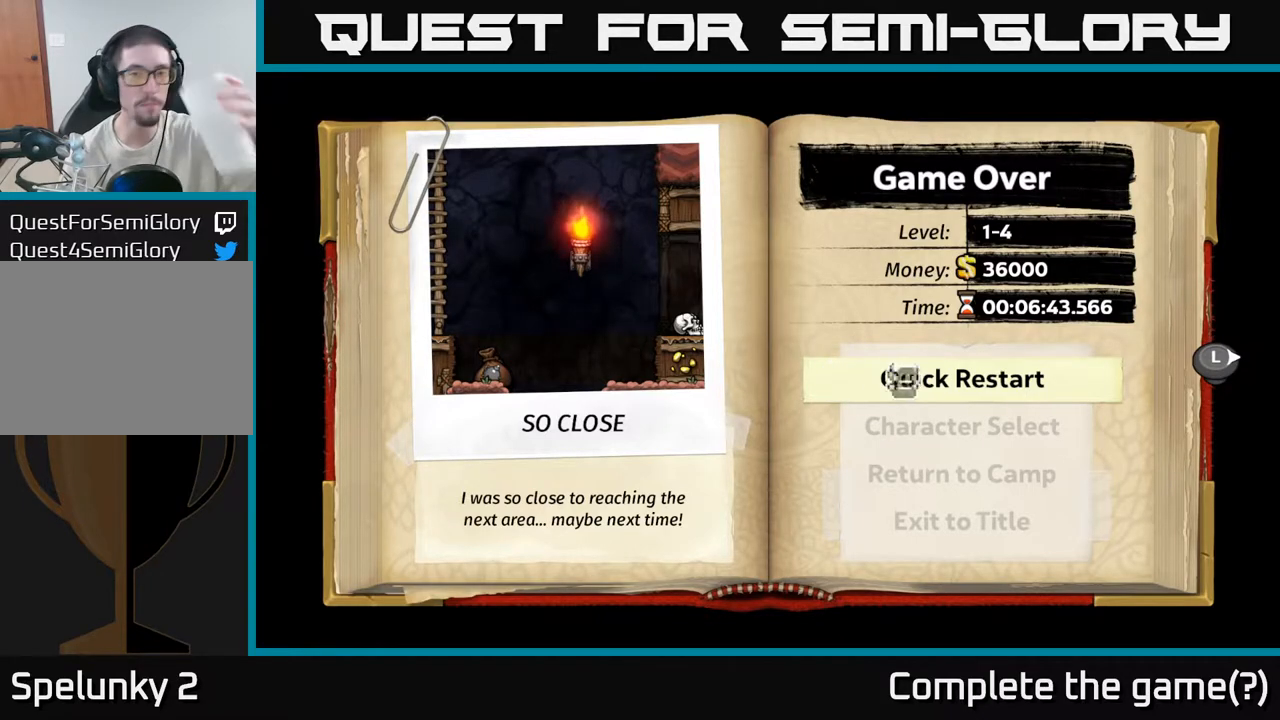
{"buttons": [], "left_stick": "center", "right_stick": "center", "events": []}
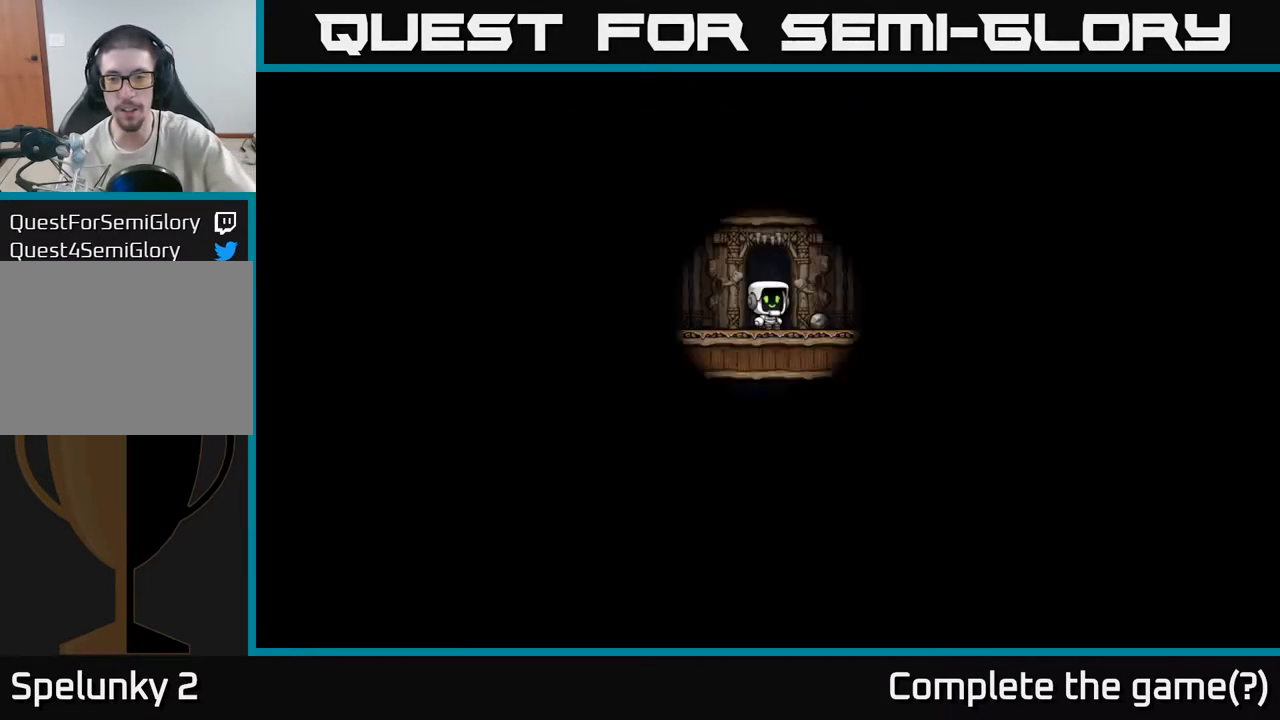
{"buttons": [], "left_stick": "center", "right_stick": "center", "events": []}
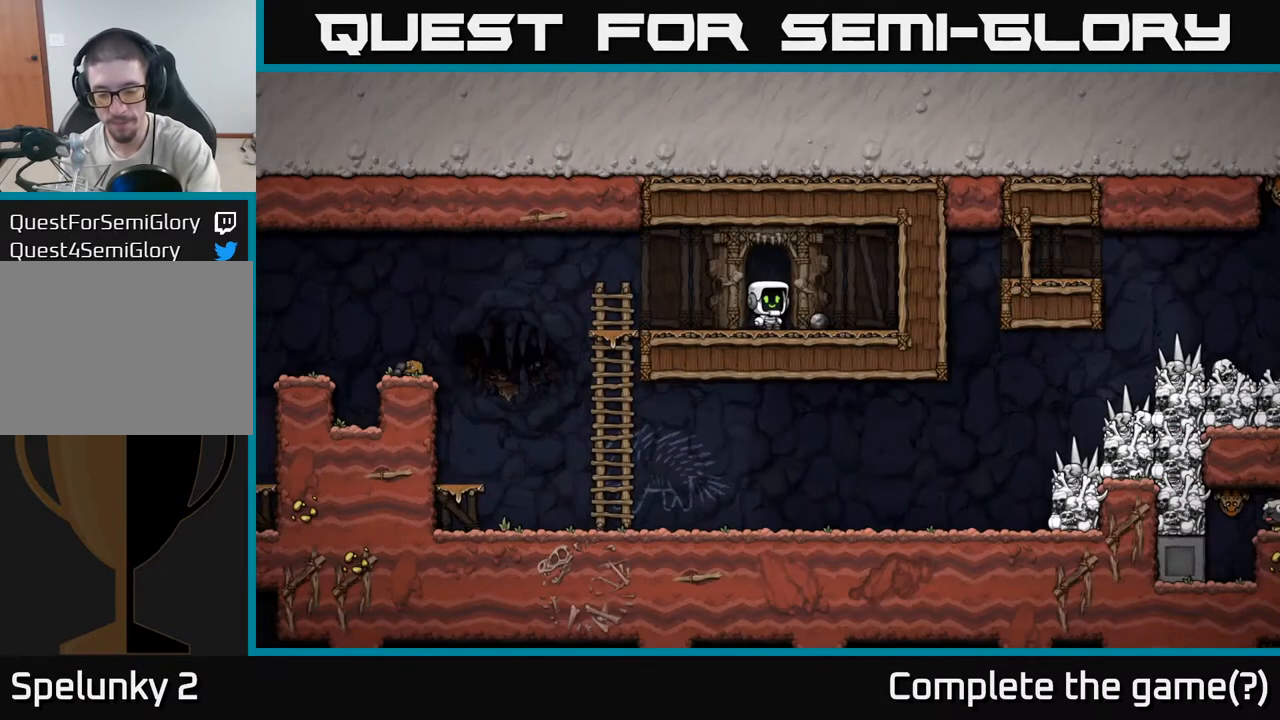
{"buttons": [], "left_stick": "center", "right_stick": "center", "events": []}
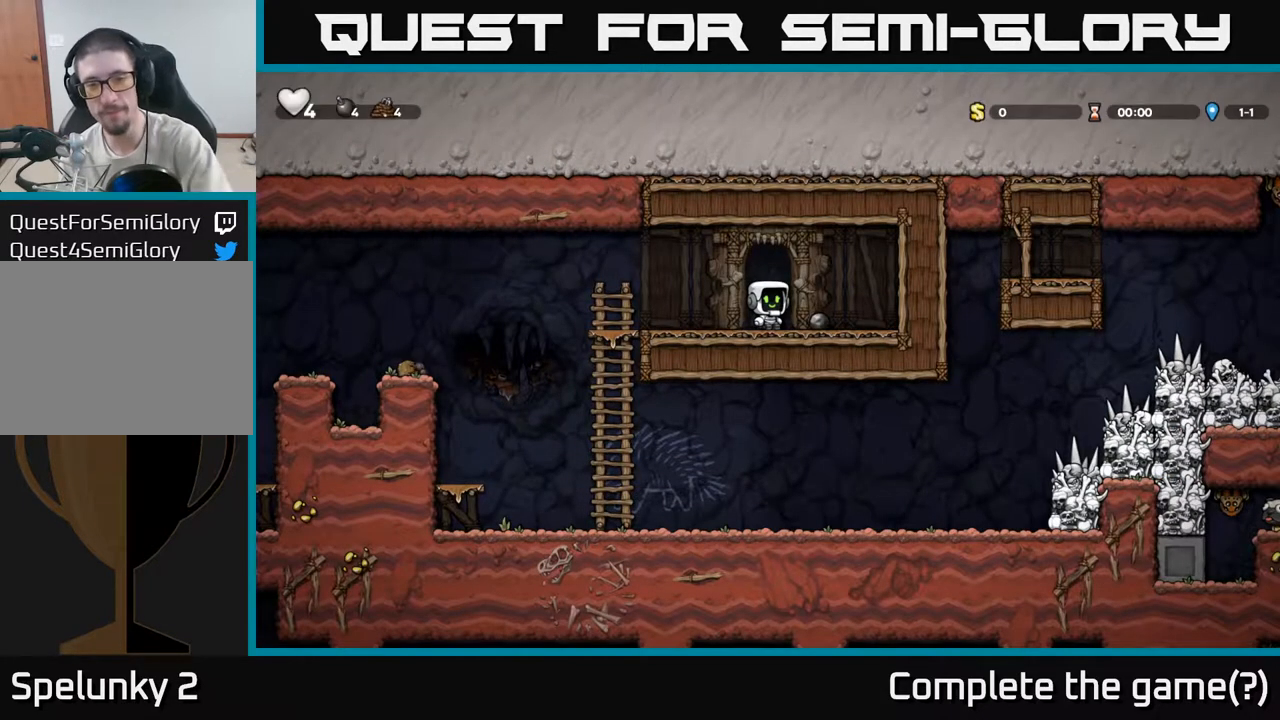
{"buttons": [], "left_stick": "center", "right_stick": "center", "events": []}
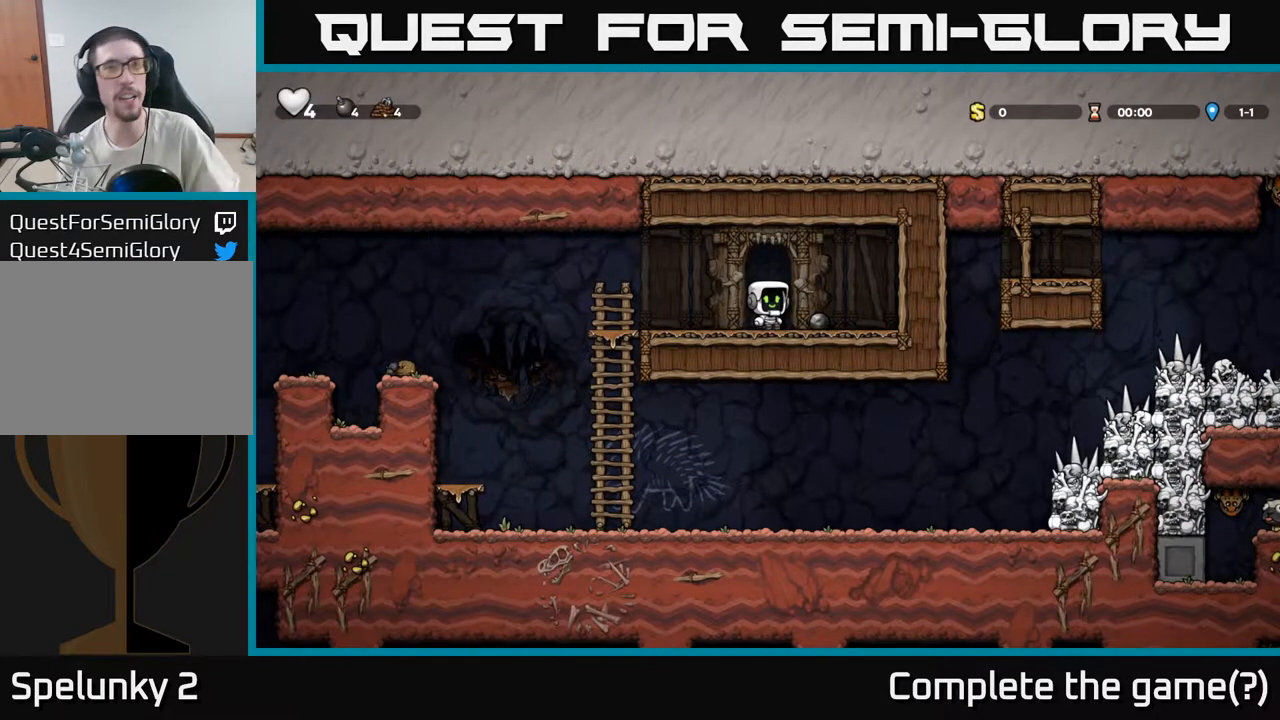
{"buttons": [], "left_stick": "down", "right_stick": "center", "events": [[367, "left_stick", "down"]]}
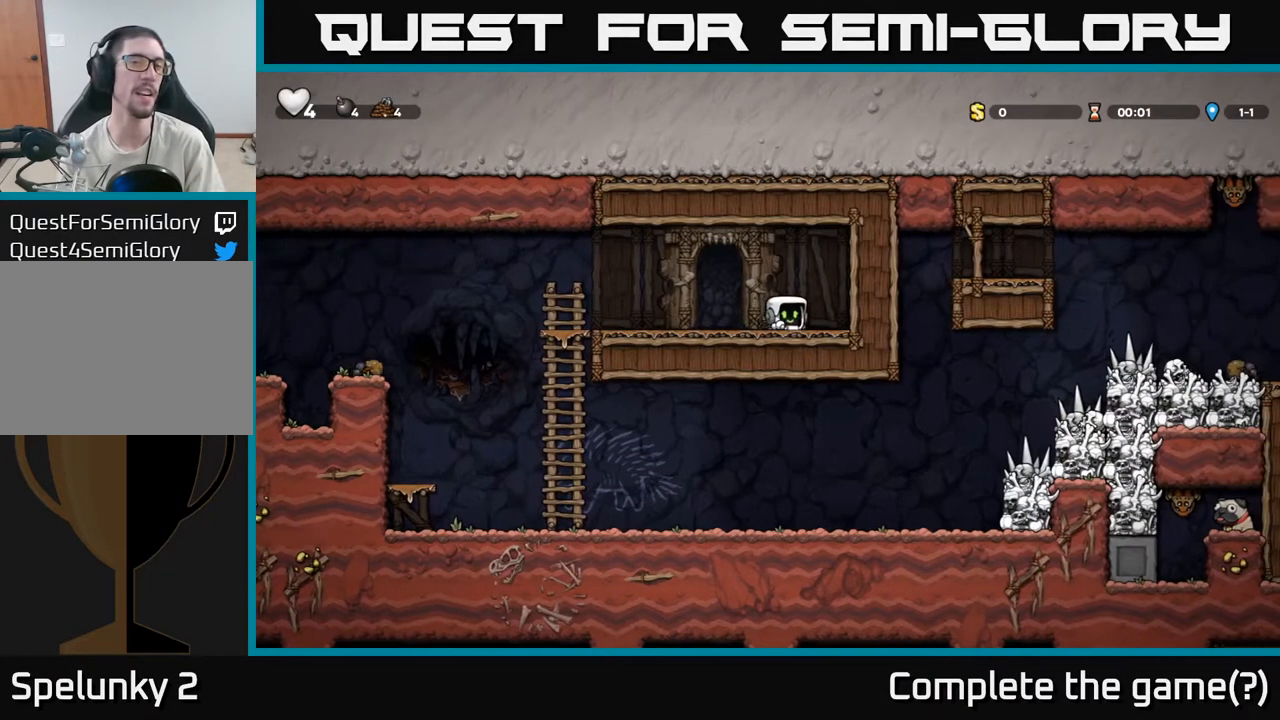
{"buttons": [], "left_stick": "left", "right_stick": "center", "events": [[17, "X", "down"], [67, "left_stick", "down-left"], [167, "X", "up"], [250, "left_stick", "left"]]}
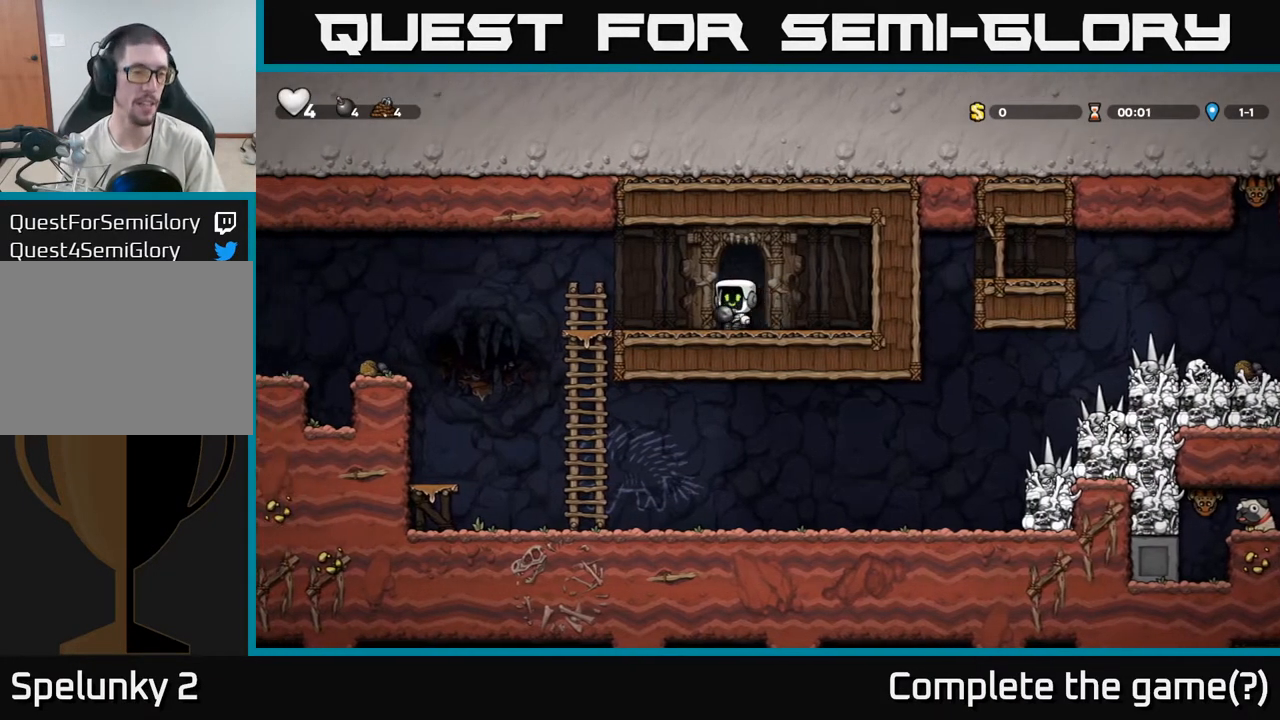
{"buttons": [], "left_stick": "left", "right_stick": "center", "events": [[267, "A", "down"], [450, "A", "up"]]}
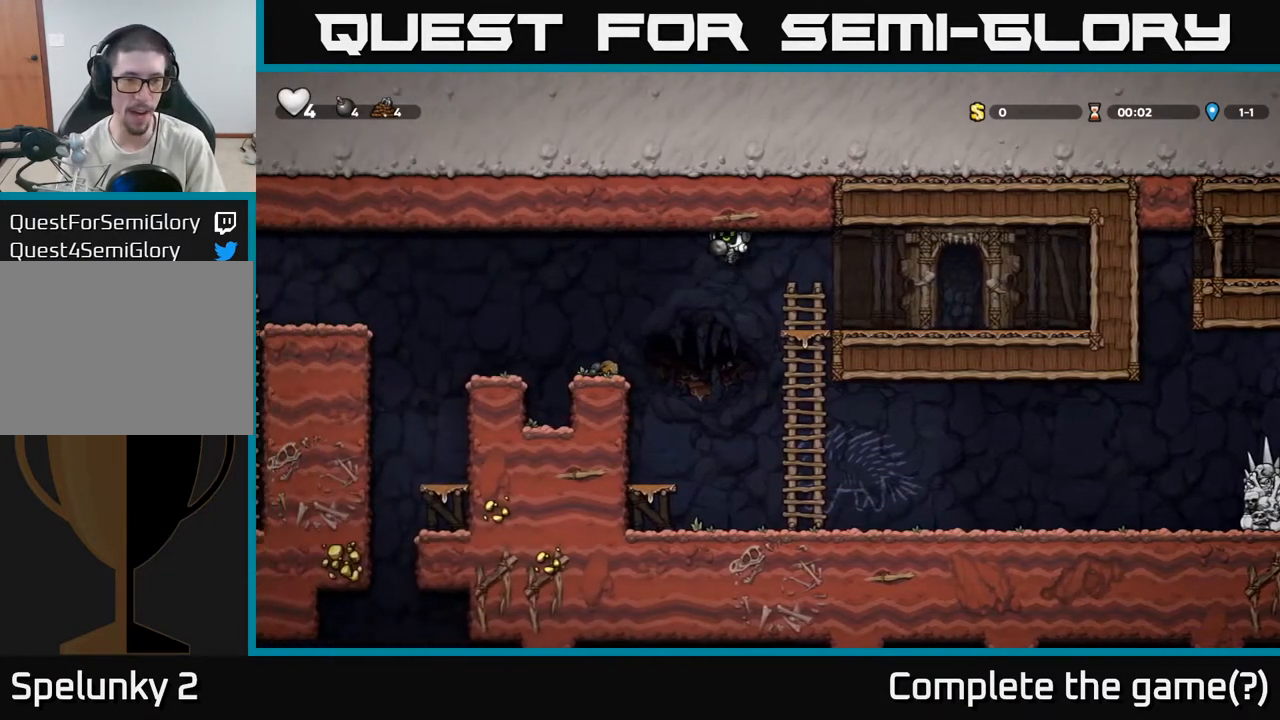
{"buttons": ["A"], "left_stick": "left", "right_stick": "center", "events": [[233, "left_stick", "center"], [417, "A", "down"], [417, "left_stick", "left"]]}
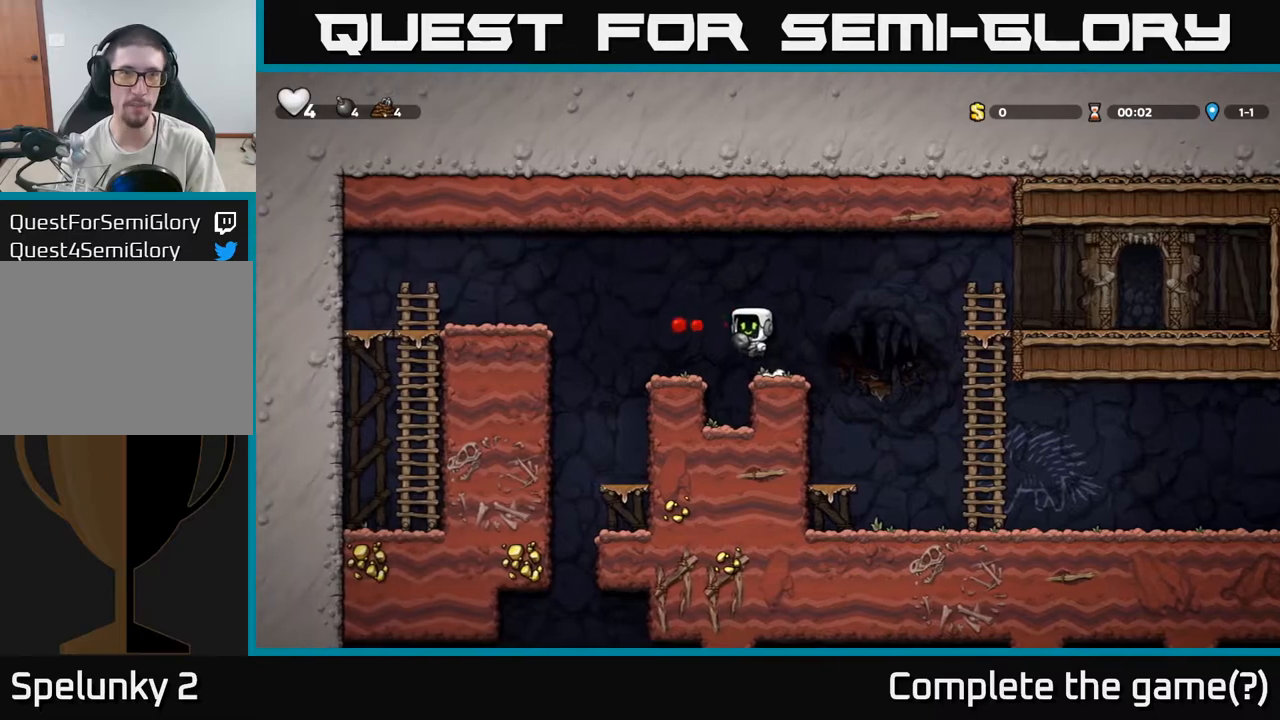
{"buttons": [], "left_stick": "left", "right_stick": "center", "events": [[67, "A", "up"], [100, "left_stick", "center"], [483, "left_stick", "left"]]}
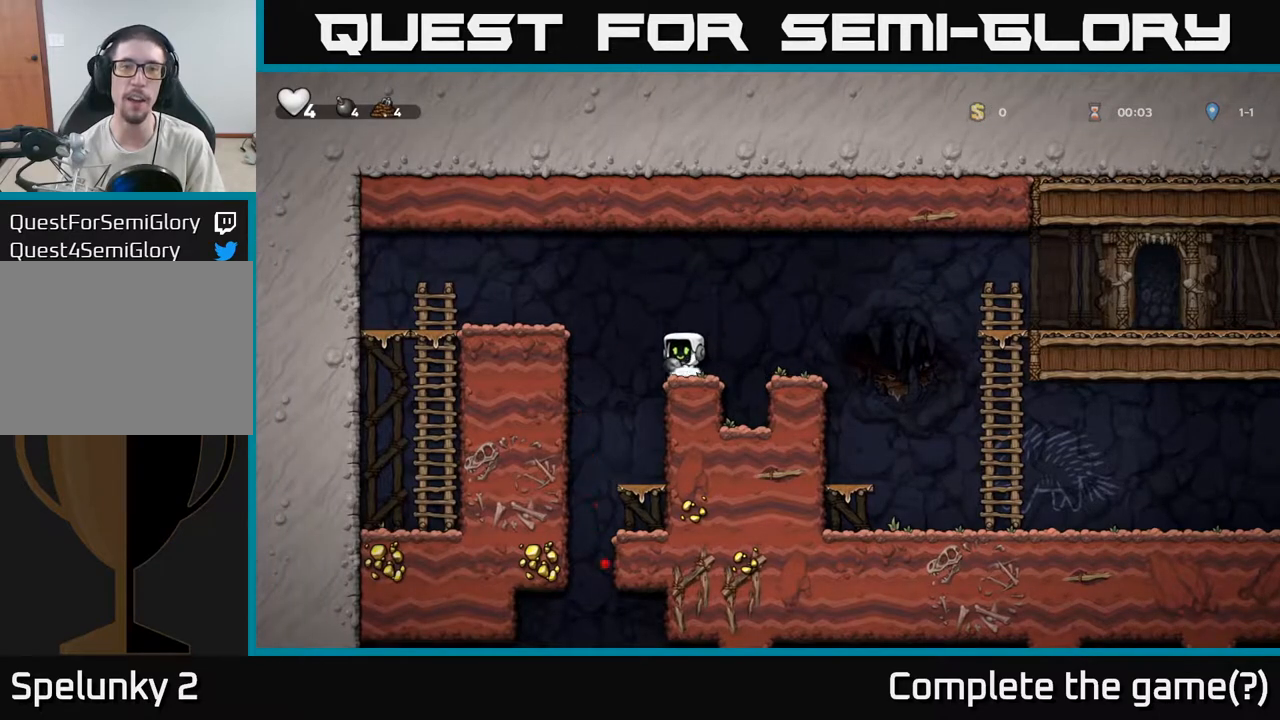
{"buttons": [], "left_stick": "center", "right_stick": "center", "events": [[33, "A", "down"], [317, "A", "up"], [417, "left_stick", "center"]]}
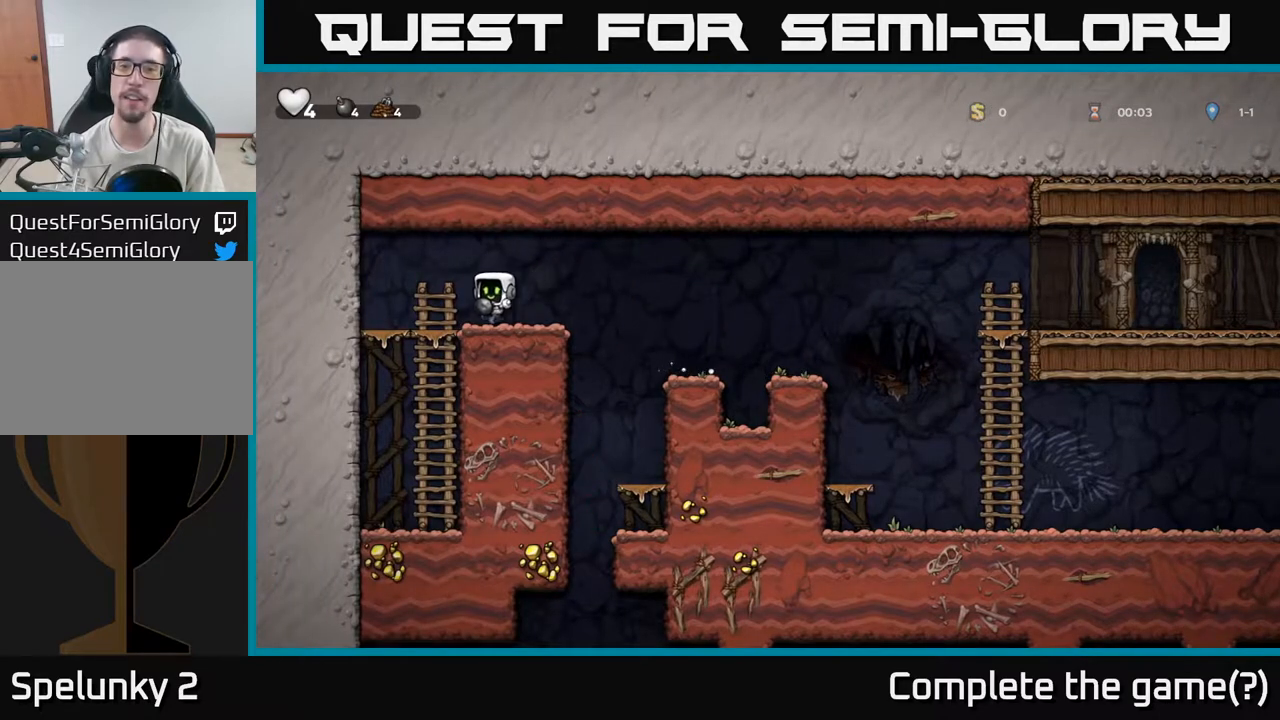
{"buttons": [], "left_stick": "right", "right_stick": "center"}
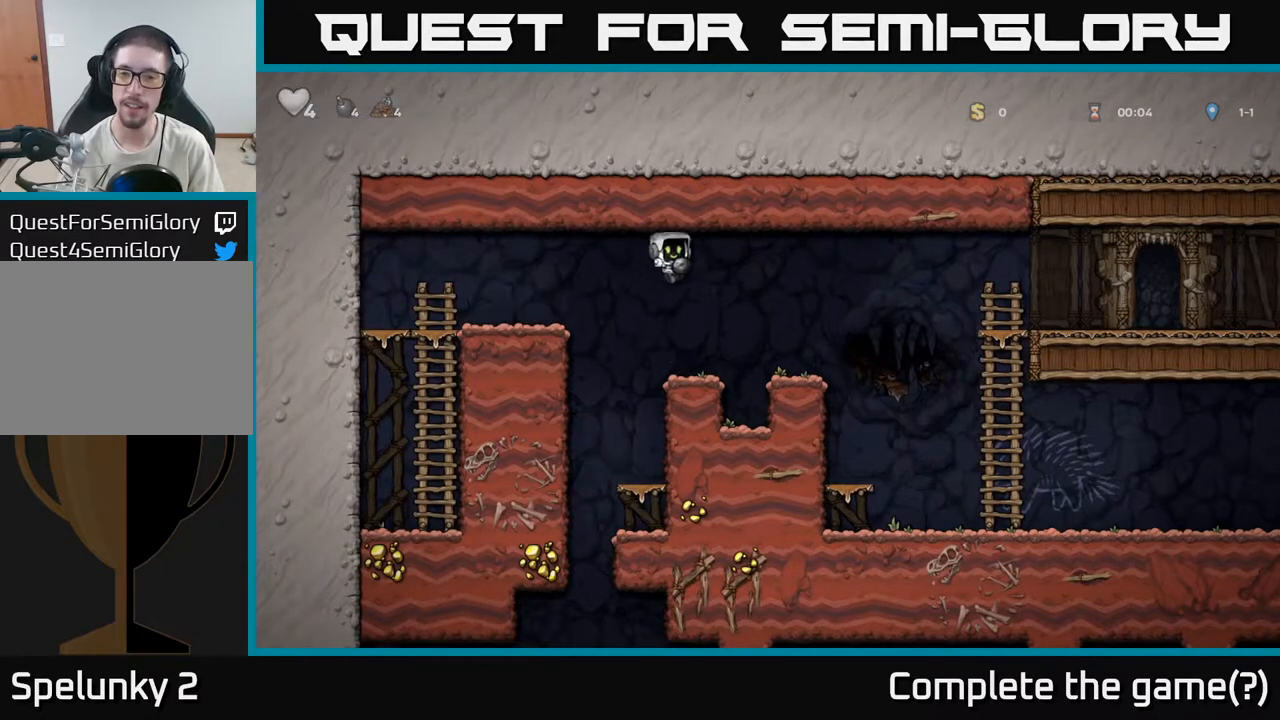
{"buttons": [], "left_stick": "right", "right_stick": "center", "events": []}